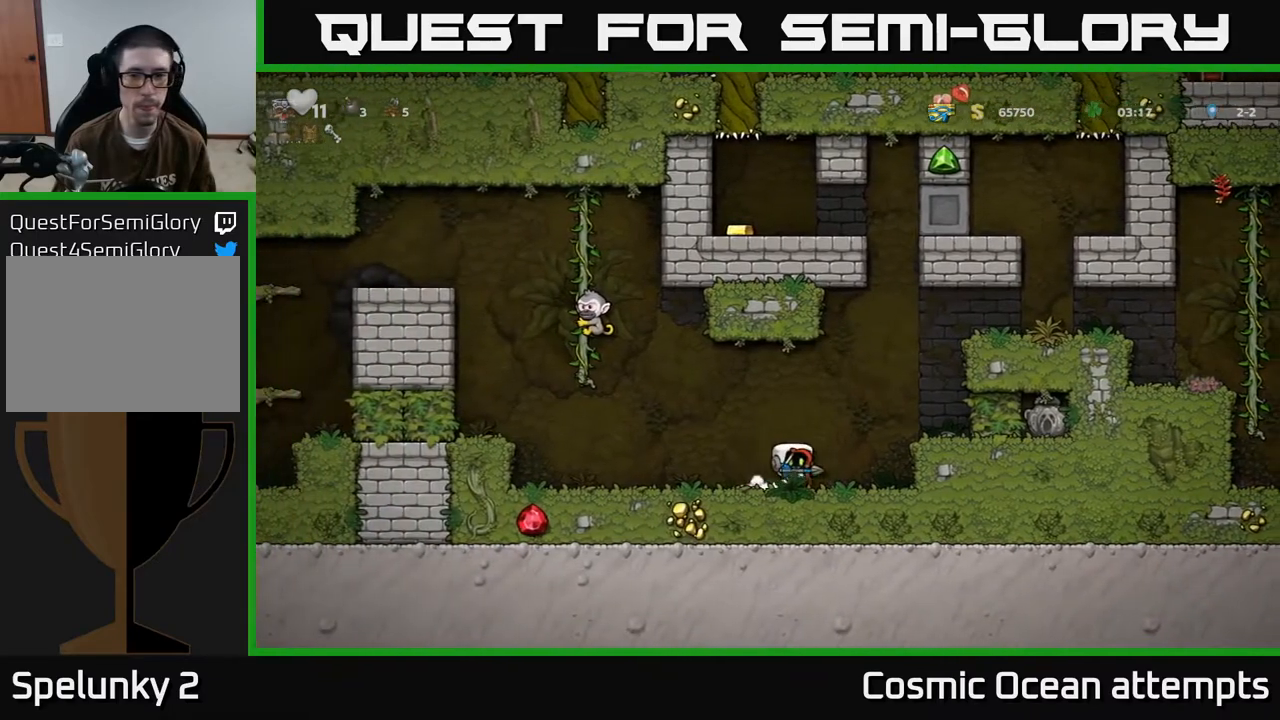
Gameplay with a controller (Xbox layout); each line is a JSON object with the inputs held at the frame after it. "events" lists button and stick changes between this image and that frame as [ms after this image, input, new state], when the widget could be followed in between. Not read: R1 right_stick.
{"buttons": ["DPAD_LEFT"], "left_stick": "center", "events": [[217, "A", "up"], [283, "DPAD_RIGHT", "up"], [500, "DPAD_LEFT", "down"]]}
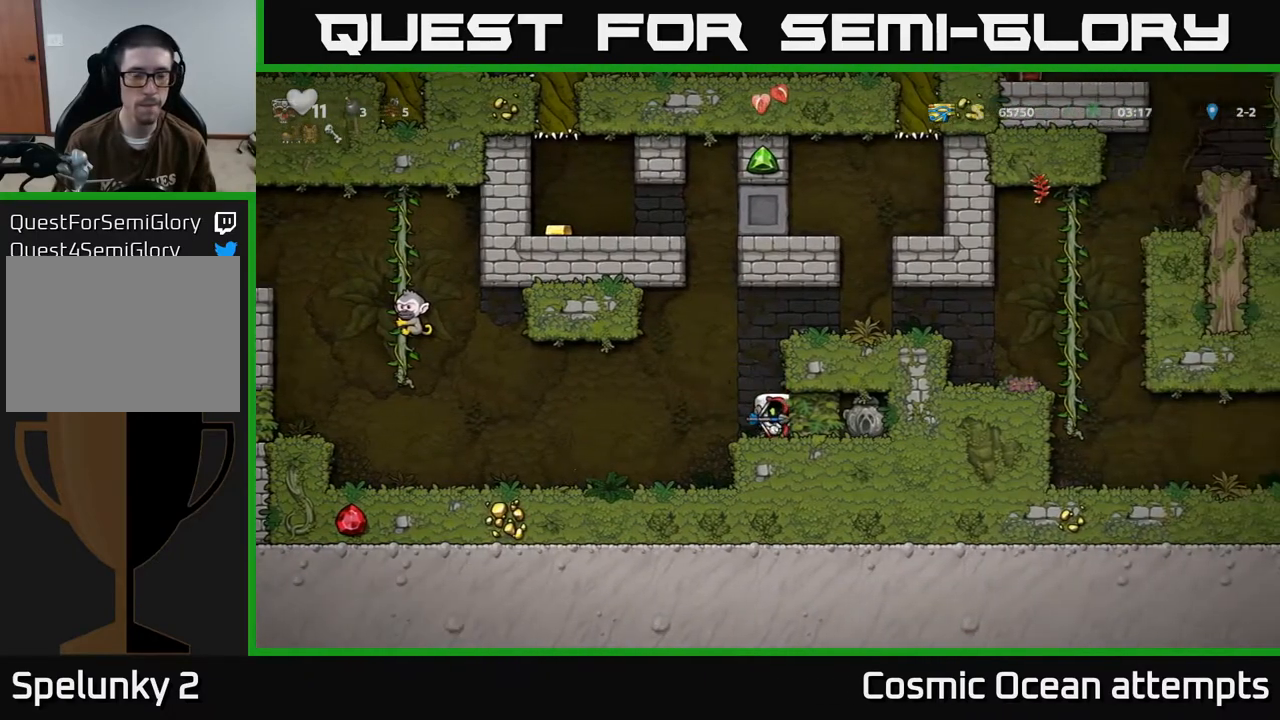
{"buttons": ["DPAD_LEFT"], "left_stick": "center", "events": []}
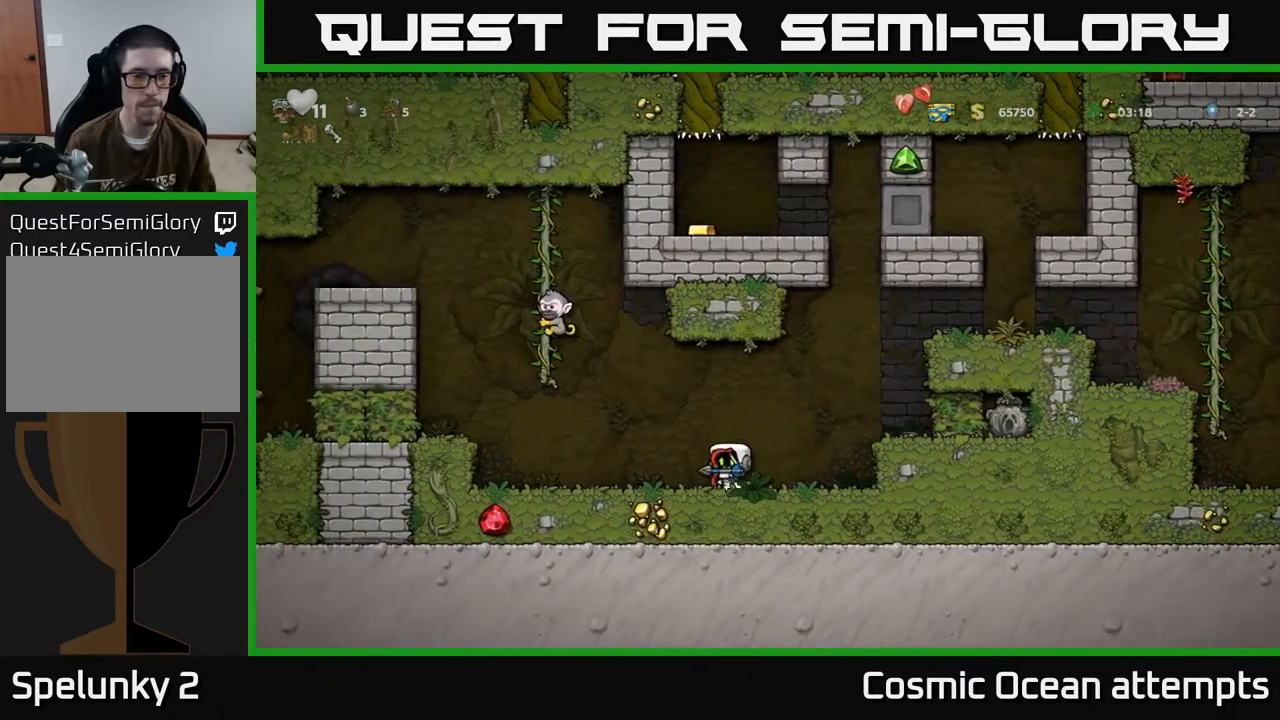
{"buttons": [], "left_stick": "center", "events": [[417, "DPAD_LEFT", "up"]]}
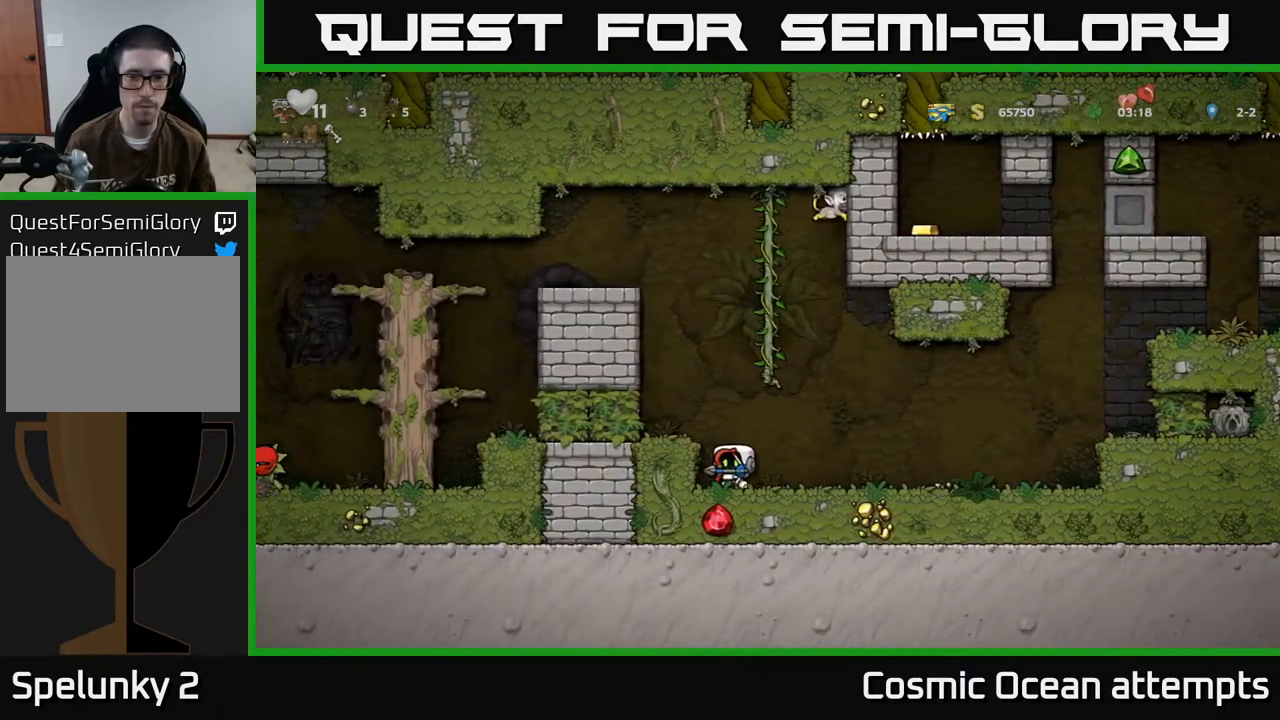
{"buttons": ["DPAD_RIGHT"], "left_stick": "center", "events": [[267, "A", "down"], [333, "DPAD_RIGHT", "down"], [383, "A", "up"]]}
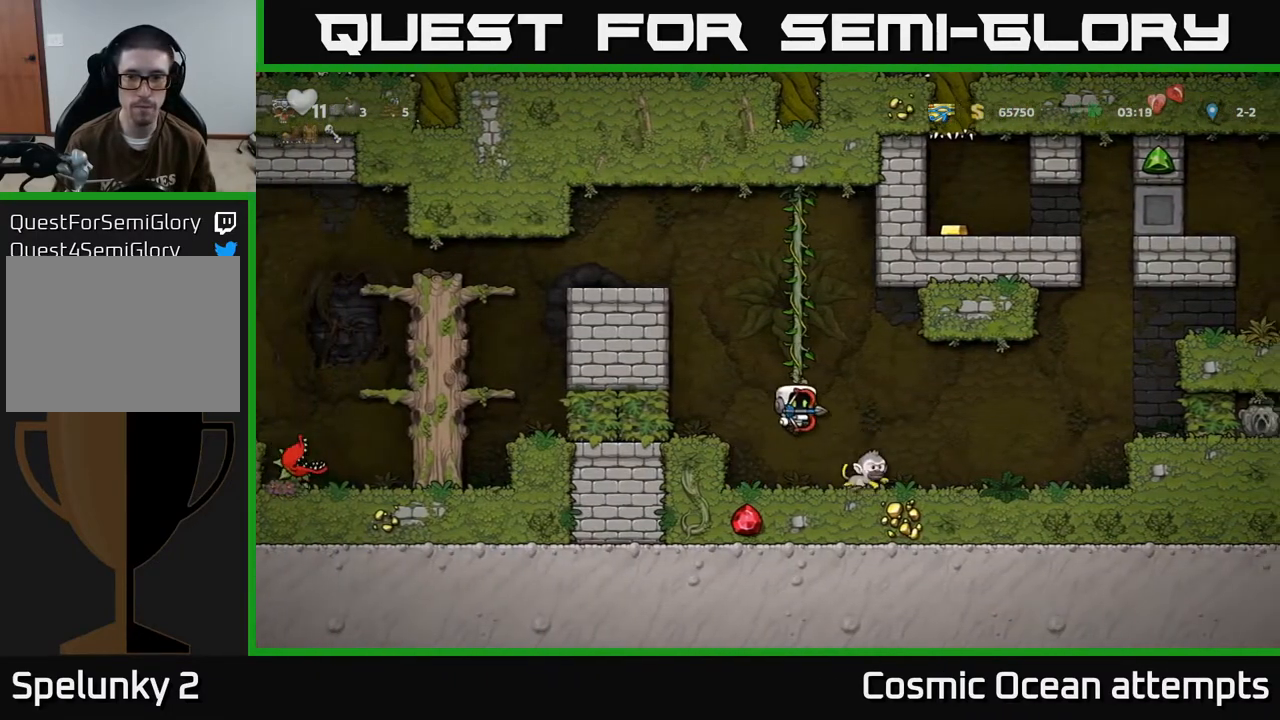
{"buttons": [], "left_stick": "center", "events": [[17, "DPAD_RIGHT", "up"]]}
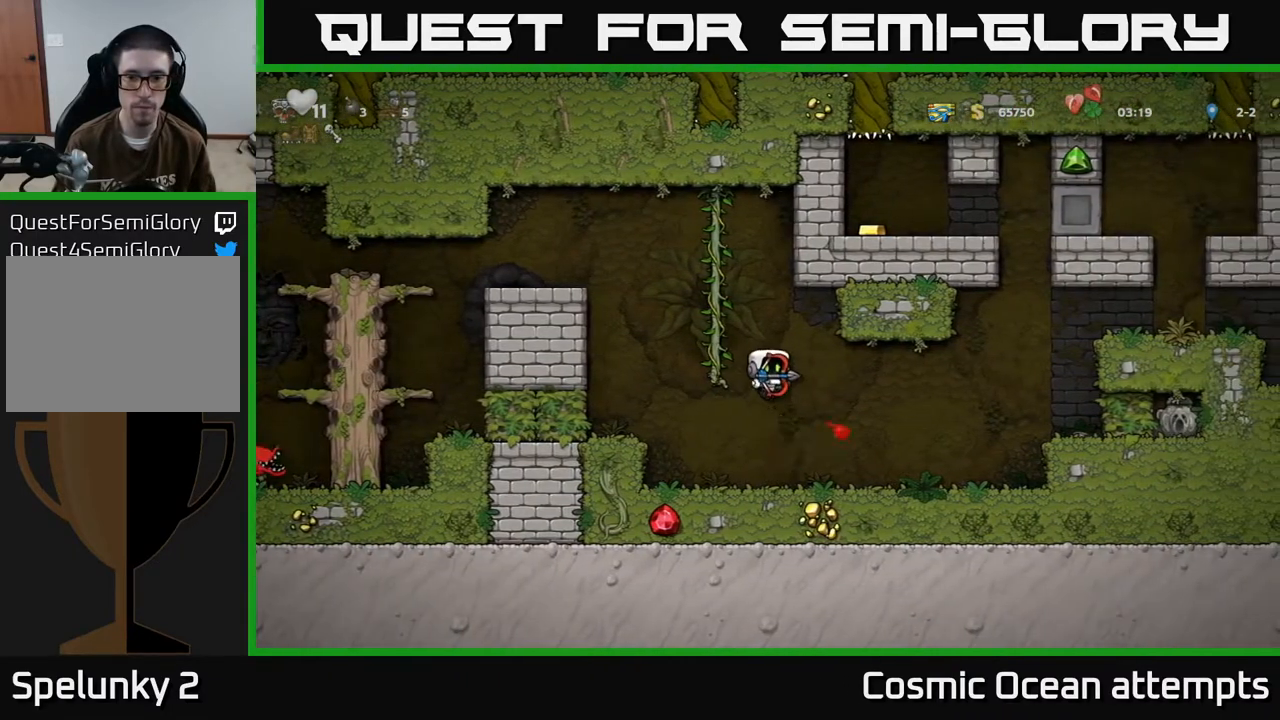
{"buttons": [], "left_stick": "center", "events": [[117, "DPAD_RIGHT", "down"], [483, "DPAD_RIGHT", "up"]]}
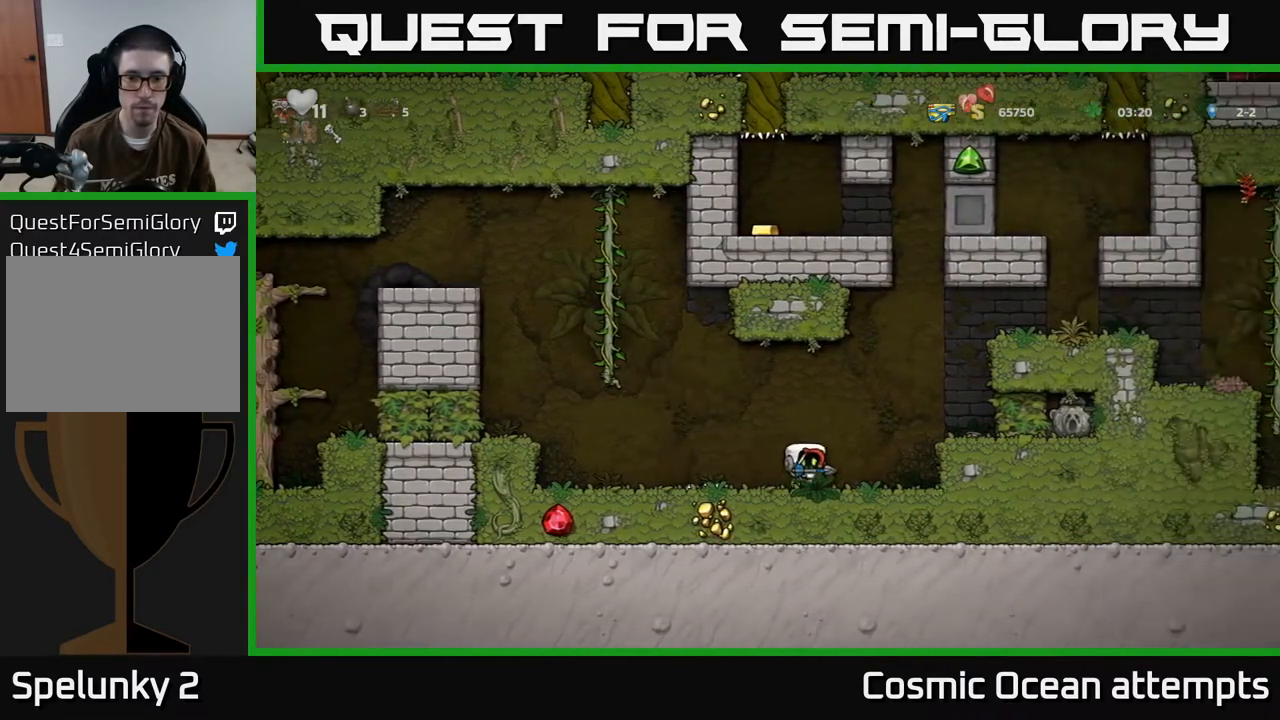
{"buttons": ["A", "DPAD_UP", "DPAD_LEFT"], "left_stick": "center", "events": [[17, "DPAD_LEFT", "down"], [300, "A", "down"], [500, "DPAD_UP", "down"]]}
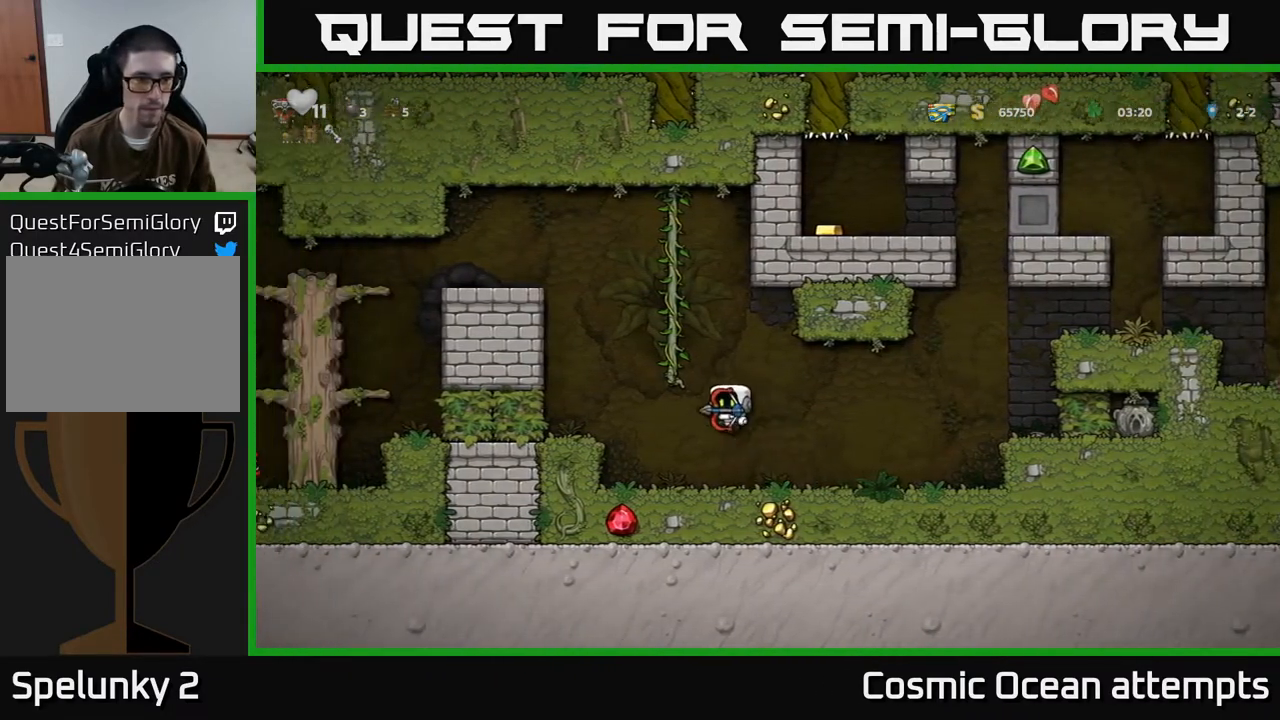
{"buttons": ["A", "DPAD_LEFT"], "left_stick": "center", "events": [[50, "DPAD_LEFT", "up"], [100, "A", "up"], [417, "A", "down"], [417, "DPAD_LEFT", "down"], [450, "DPAD_UP", "up"]]}
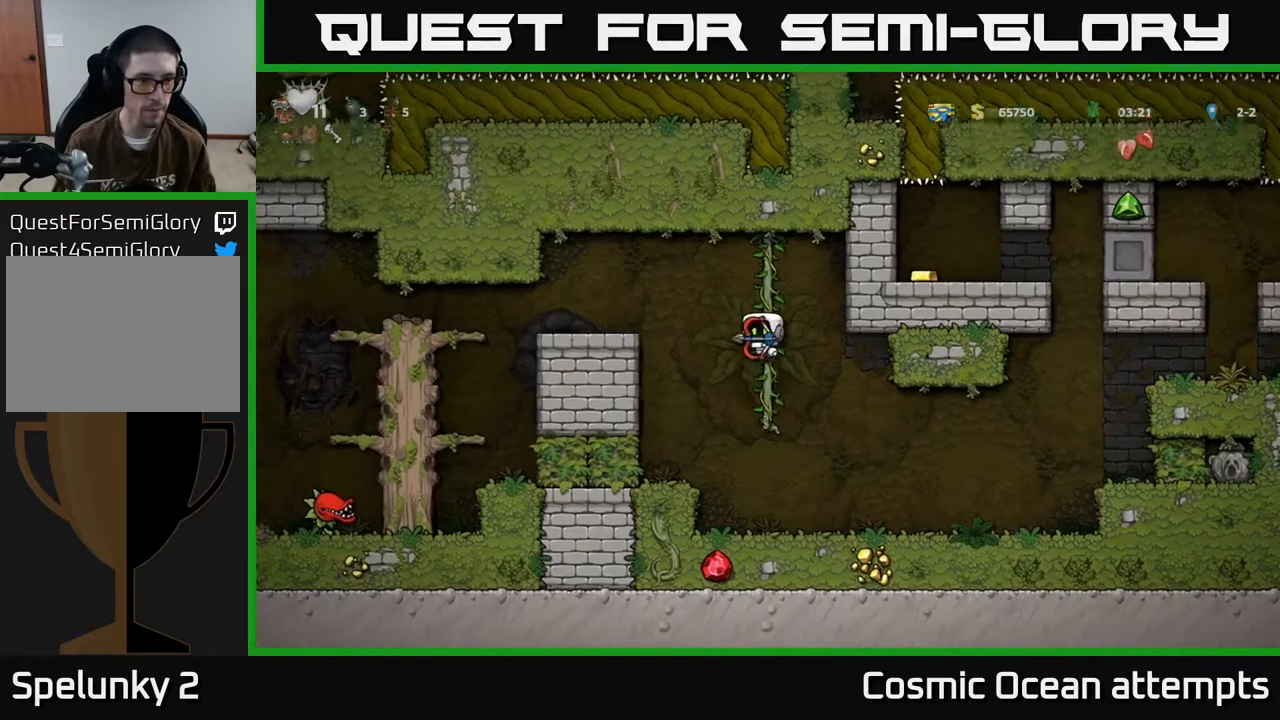
{"buttons": ["DPAD_LEFT"], "left_stick": "center", "events": [[83, "A", "up"]]}
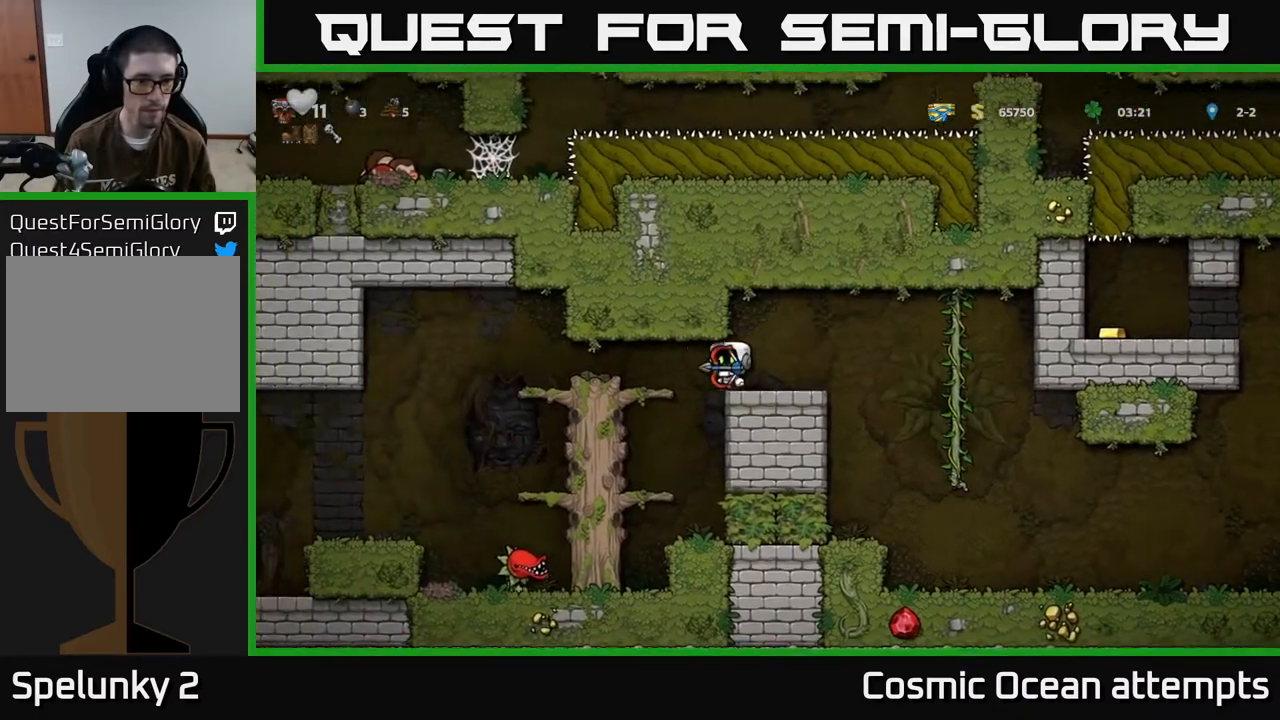
{"buttons": ["DPAD_LEFT"], "left_stick": "center", "events": []}
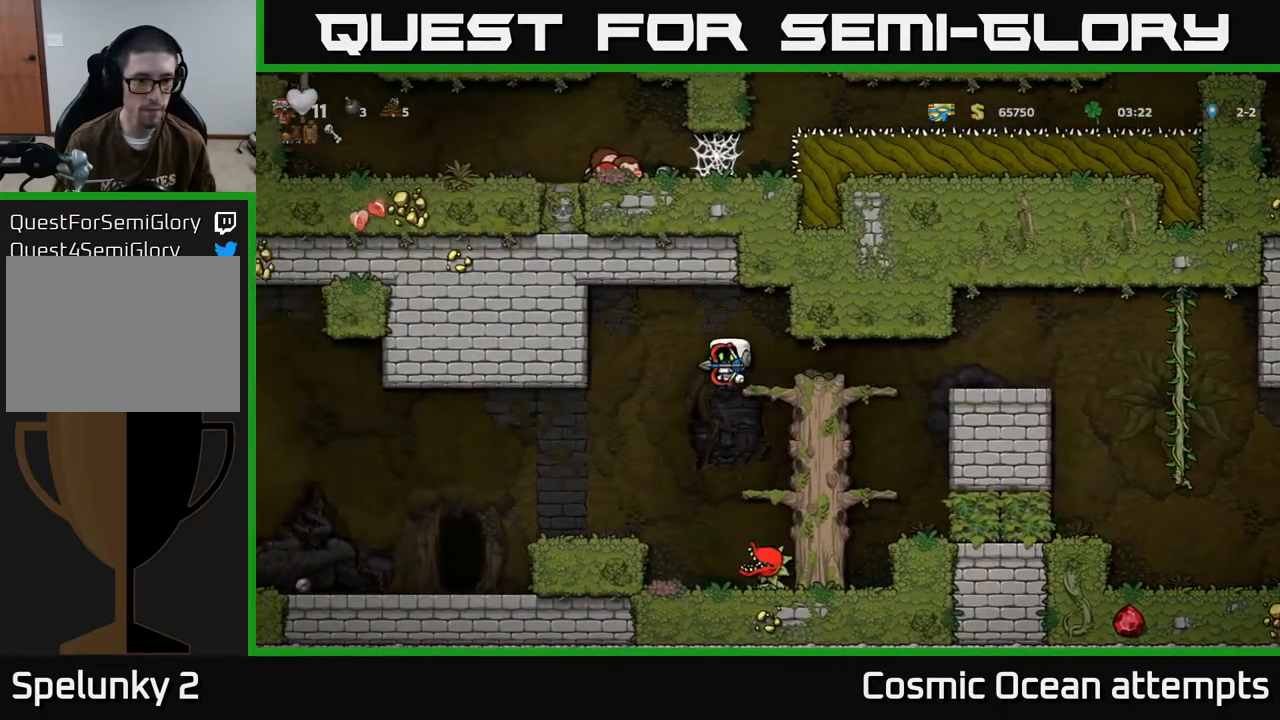
{"buttons": [], "left_stick": "center", "events": [[200, "DPAD_LEFT", "up"]]}
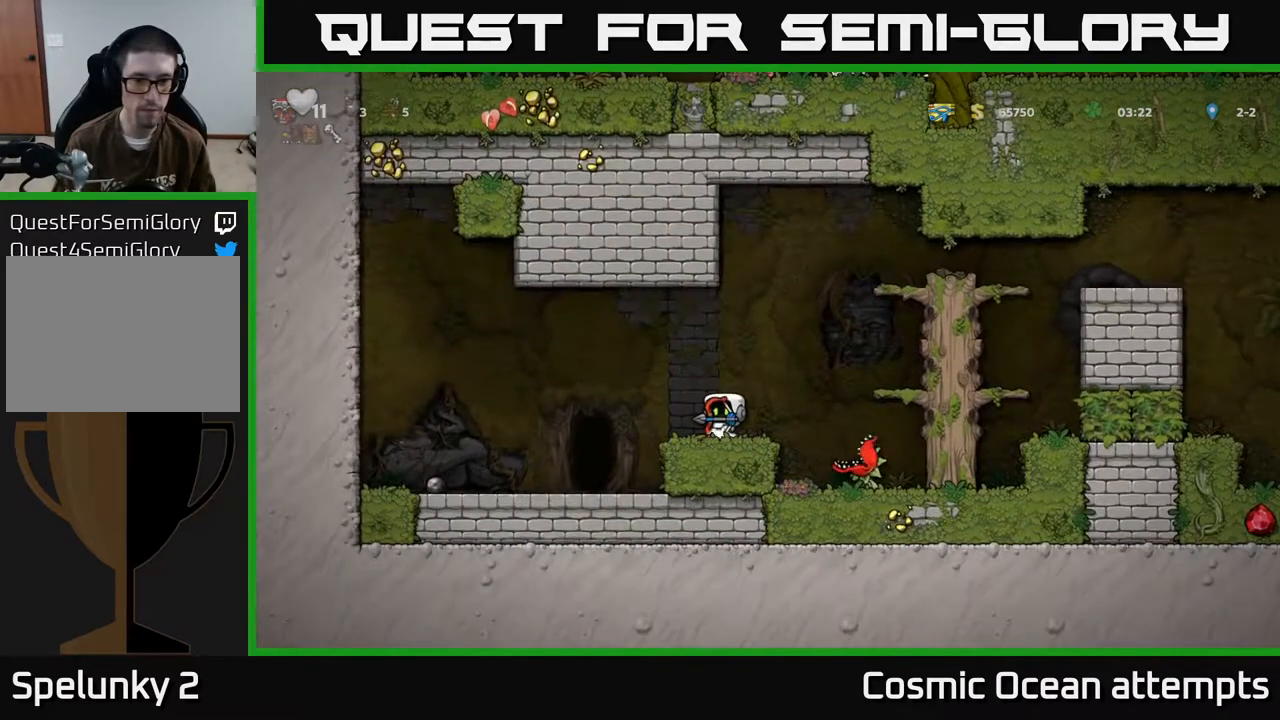
{"buttons": ["DPAD_RIGHT"], "left_stick": "center", "events": [[167, "DPAD_RIGHT", "down"], [217, "A", "down"], [283, "A", "up"]]}
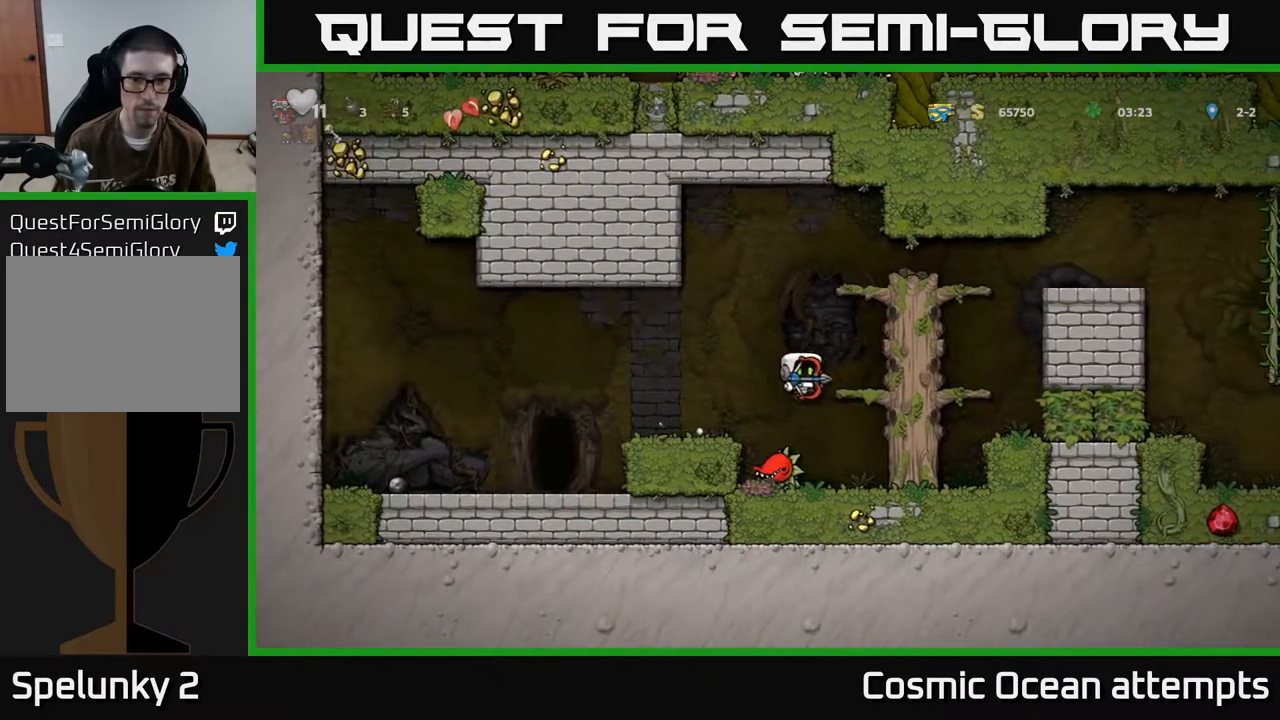
{"buttons": [], "left_stick": "center", "events": [[83, "DPAD_RIGHT", "up"], [450, "DPAD_LEFT", "down"], [500, "DPAD_LEFT", "up"]]}
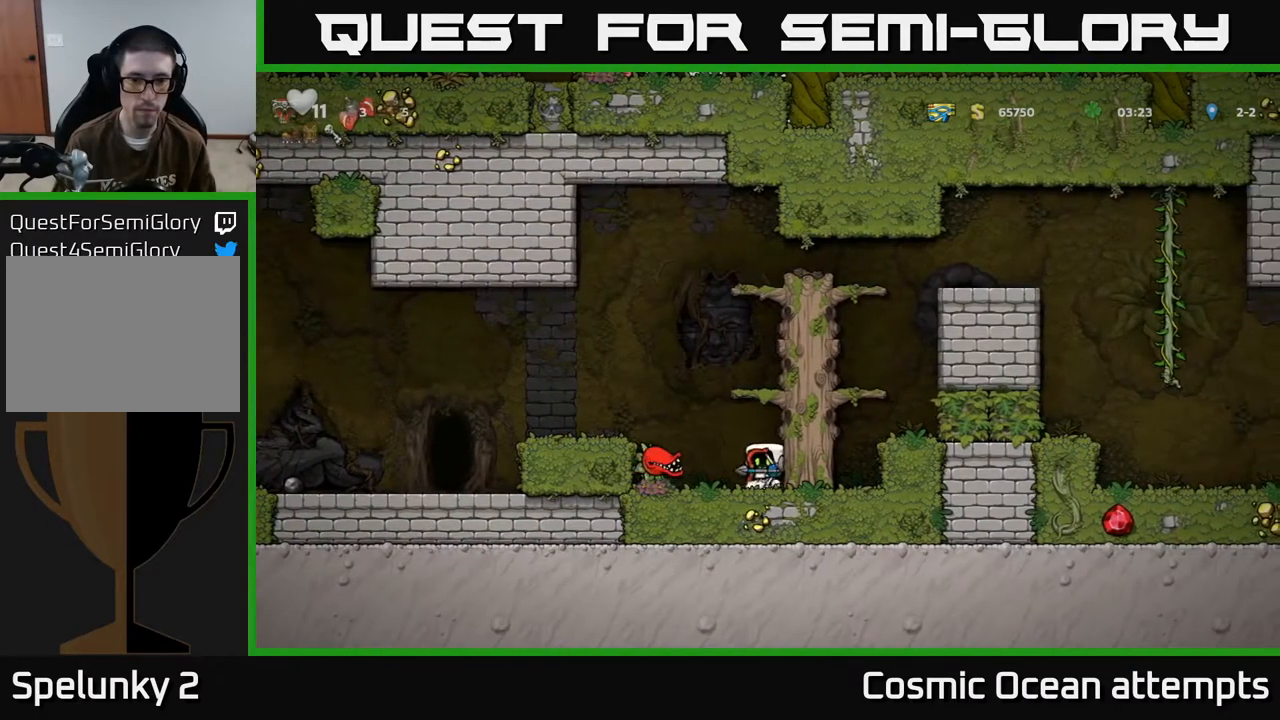
{"buttons": [], "left_stick": "center", "events": [[17, "X", "down"], [117, "X", "up"]]}
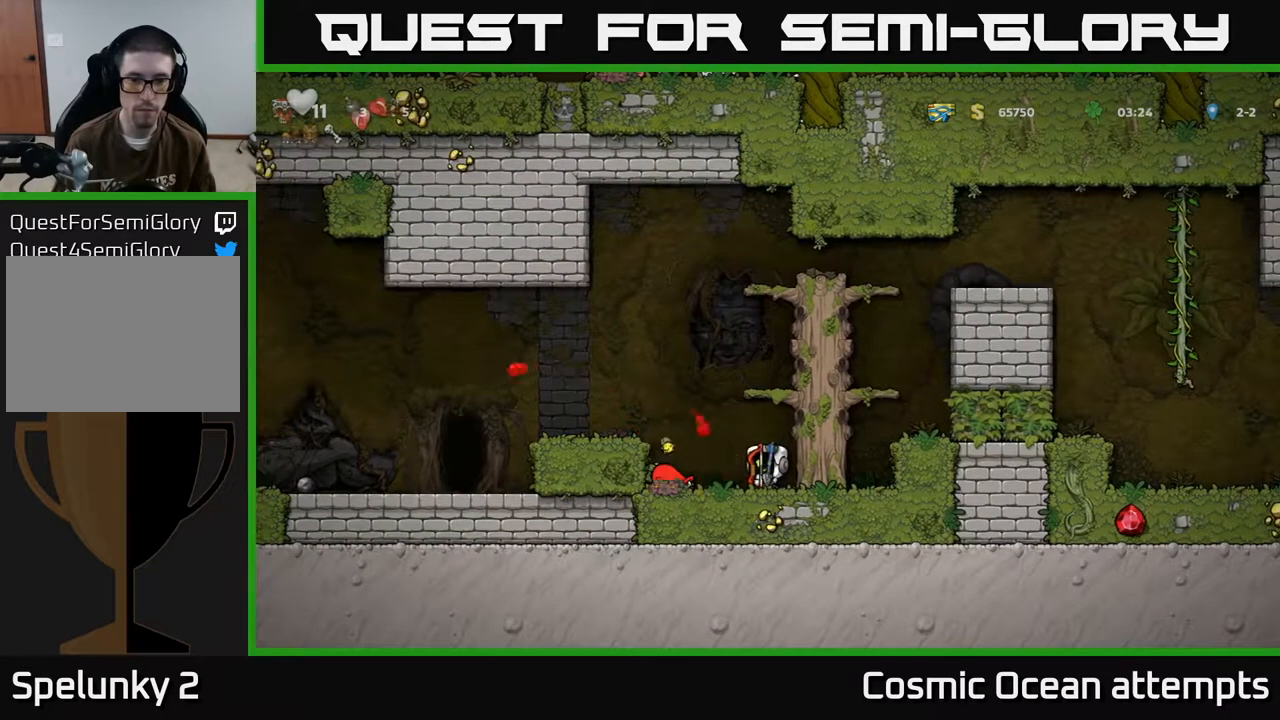
{"buttons": ["DPAD_RIGHT"], "left_stick": "center", "events": [[83, "DPAD_RIGHT", "down"], [150, "DPAD_RIGHT", "up"], [200, "DPAD_LEFT", "down"], [417, "DPAD_LEFT", "up"], [450, "DPAD_RIGHT", "down"]]}
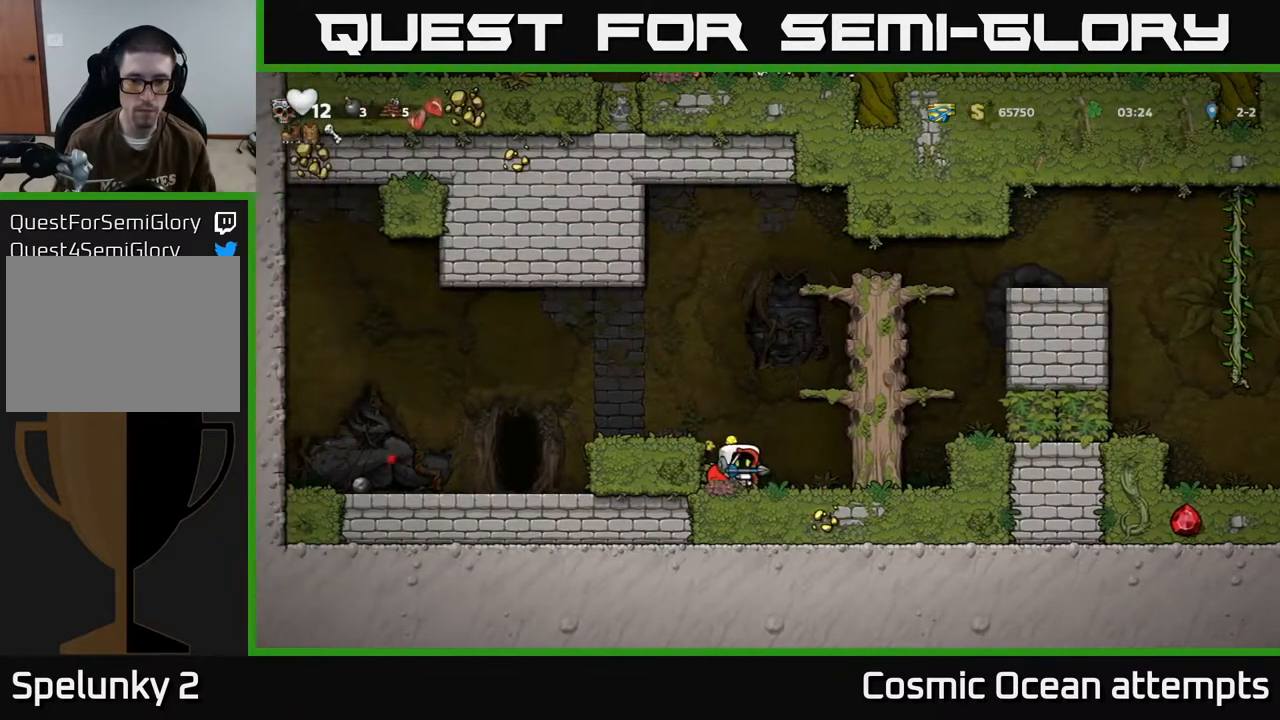
{"buttons": [], "left_stick": "center", "events": [[217, "DPAD_RIGHT", "up"], [250, "DPAD_LEFT", "down"], [317, "DPAD_LEFT", "up"], [333, "X", "down"], [400, "X", "up"]]}
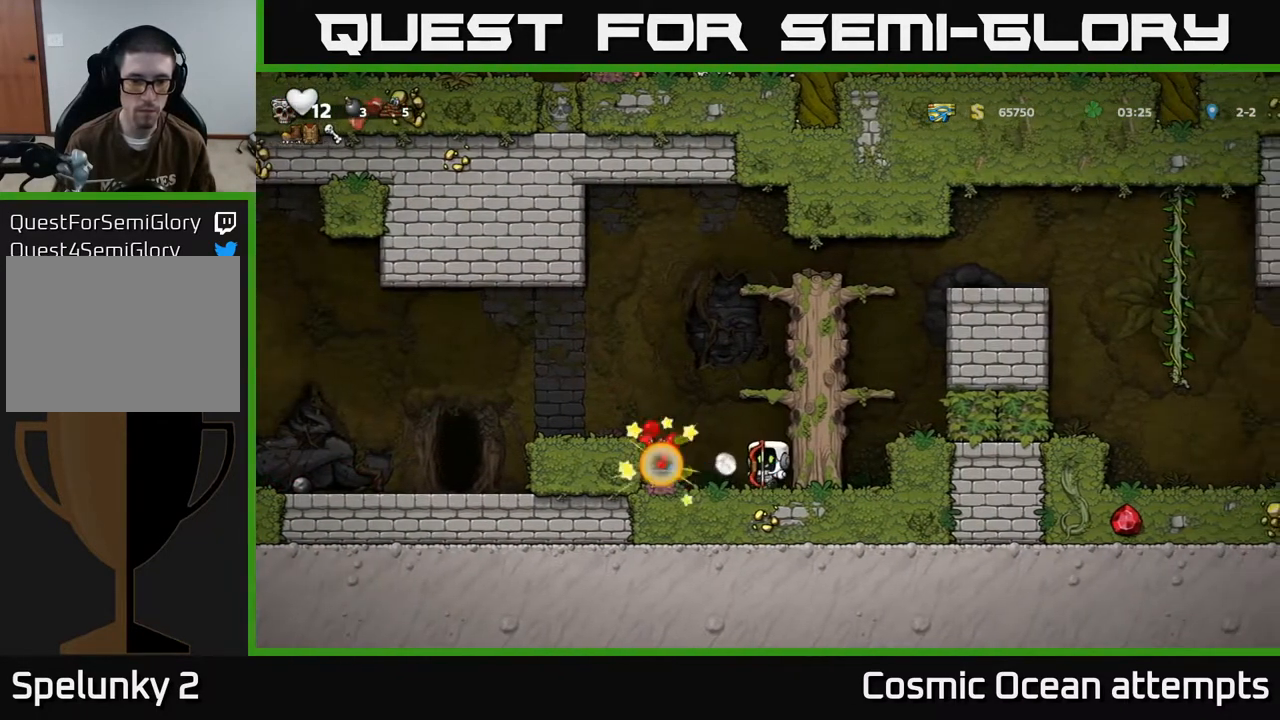
{"buttons": ["DPAD_LEFT"], "left_stick": "center", "events": [[250, "DPAD_LEFT", "down"]]}
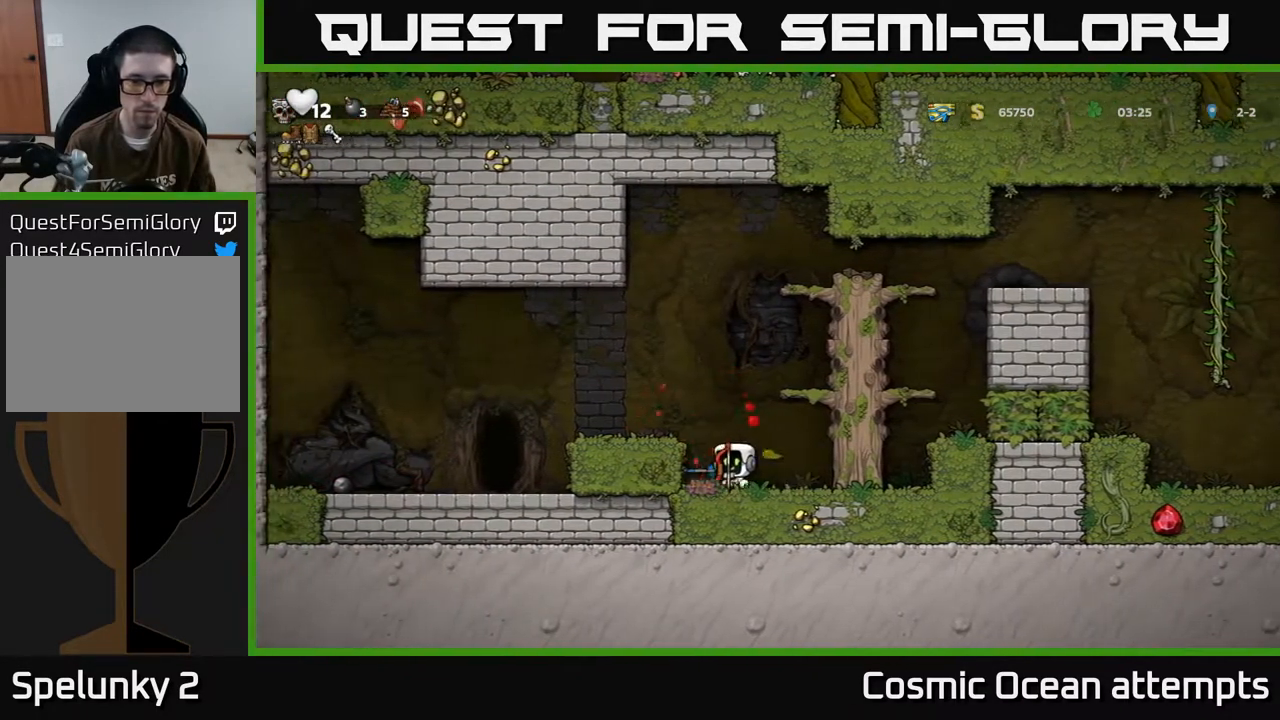
{"buttons": ["DPAD_LEFT"], "left_stick": "center", "events": [[83, "DPAD_LEFT", "up"], [117, "DPAD_RIGHT", "down"], [450, "DPAD_RIGHT", "up"], [500, "DPAD_LEFT", "down"]]}
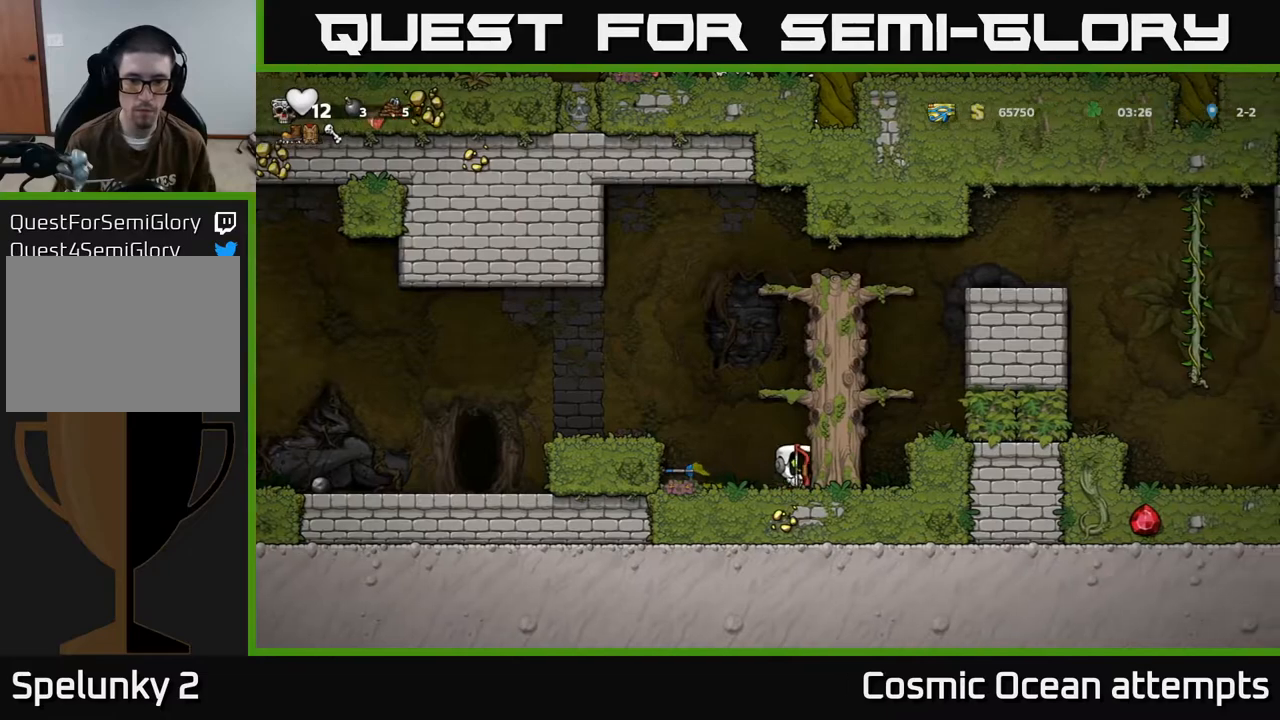
{"buttons": [], "left_stick": "center", "events": [[333, "DPAD_DOWN", "down"], [350, "DPAD_LEFT", "up"], [383, "X", "down"], [467, "DPAD_DOWN", "up"], [467, "X", "up"]]}
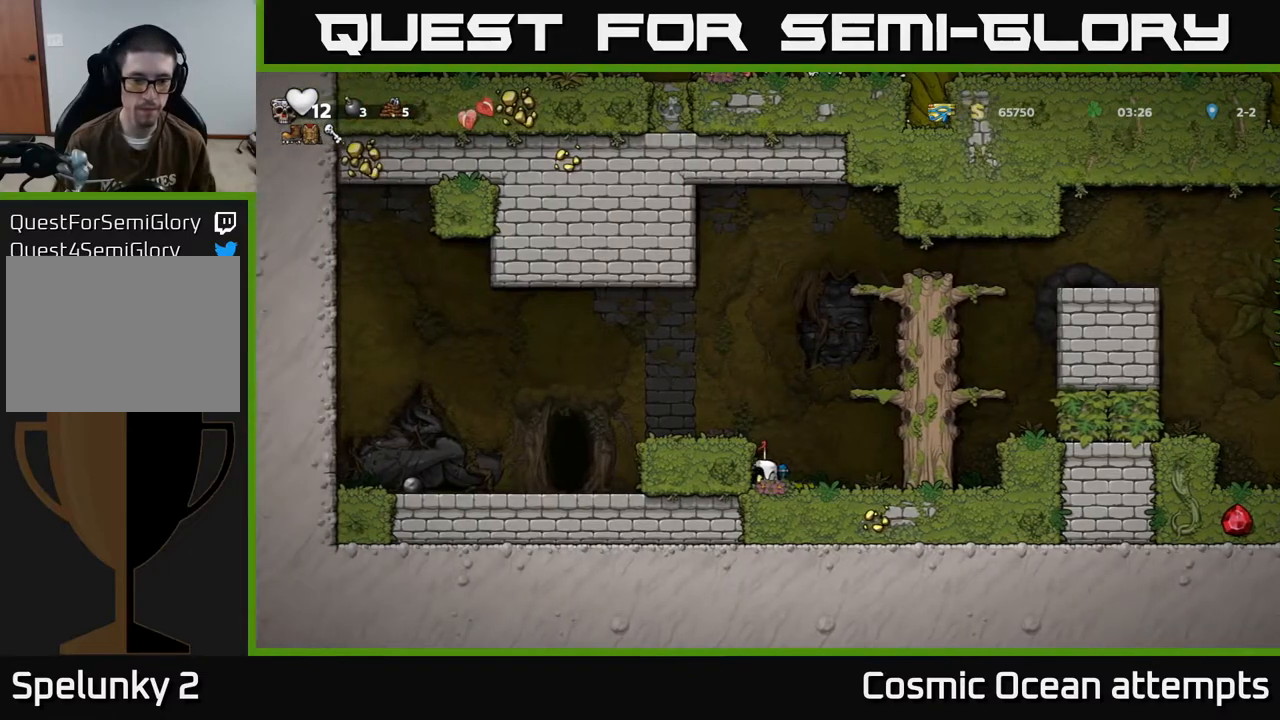
{"buttons": ["DPAD_DOWN"], "left_stick": "center", "events": [[467, "DPAD_DOWN", "down"]]}
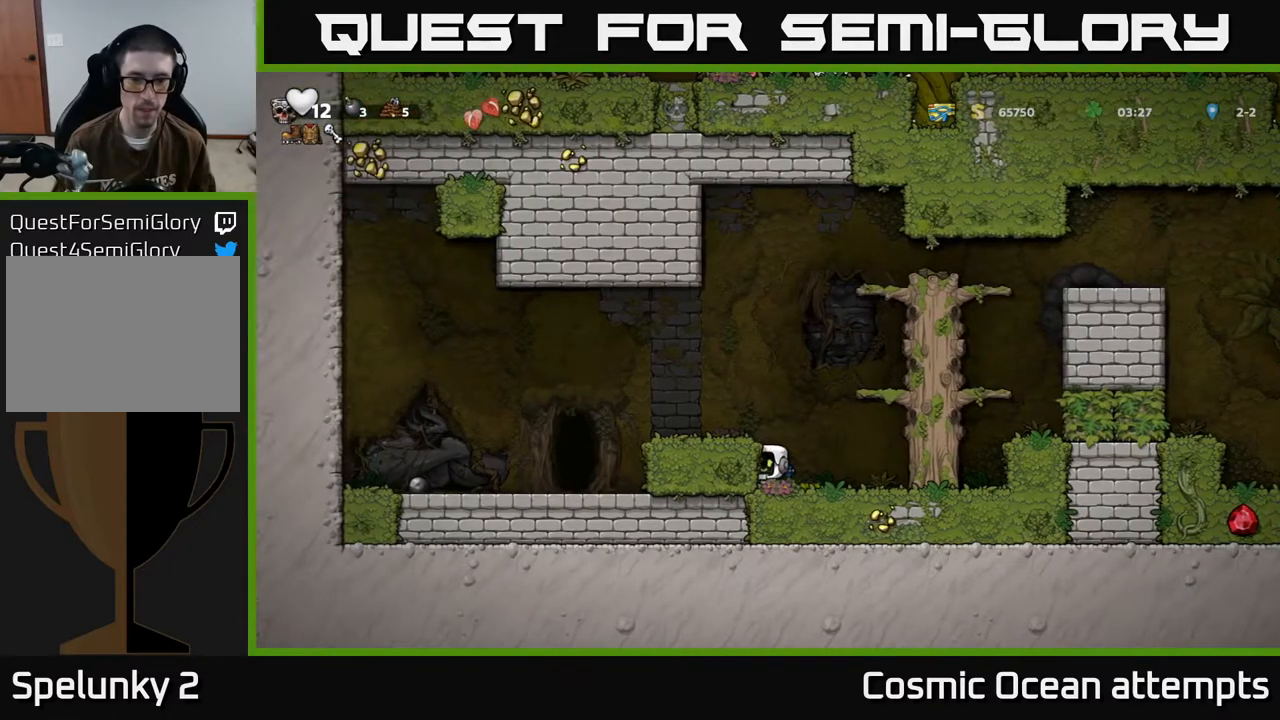
{"buttons": ["DPAD_LEFT"], "left_stick": "center", "events": [[33, "X", "down"], [100, "DPAD_DOWN", "up"], [133, "X", "up"], [233, "DPAD_RIGHT", "down"], [333, "DPAD_RIGHT", "up"], [417, "DPAD_LEFT", "down"]]}
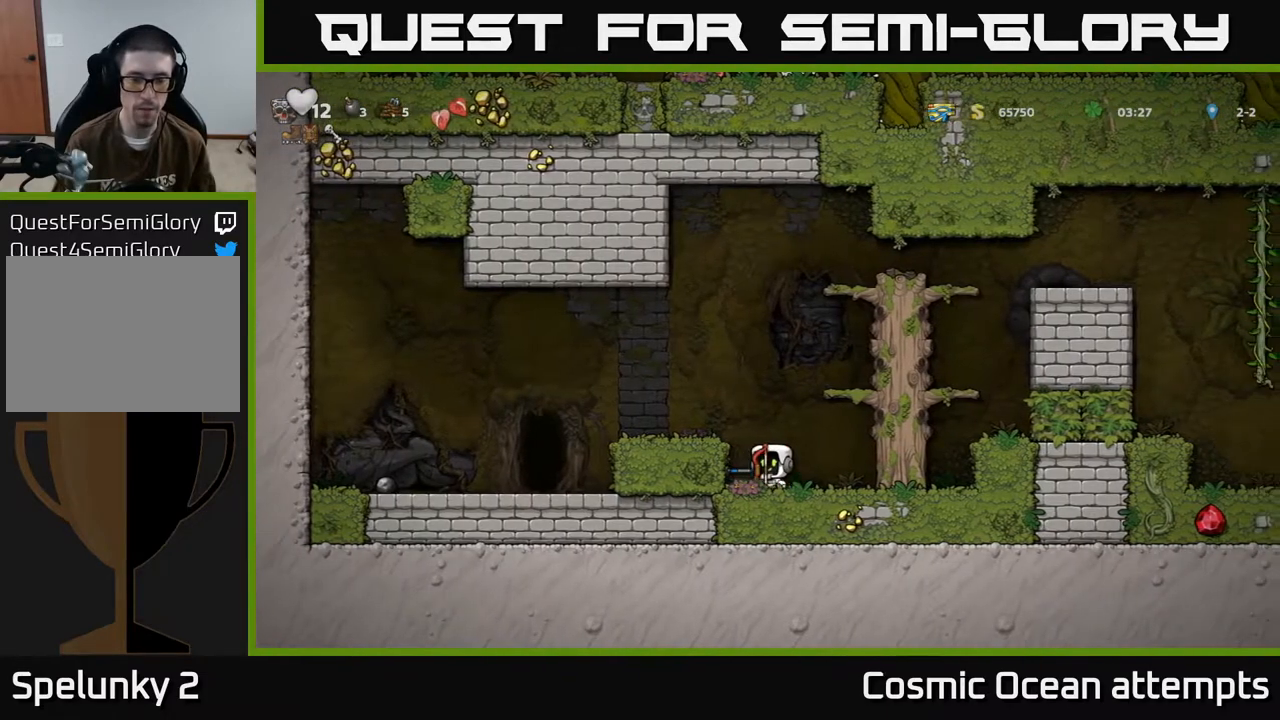
{"buttons": [], "left_stick": "center", "events": [[50, "DPAD_LEFT", "up"]]}
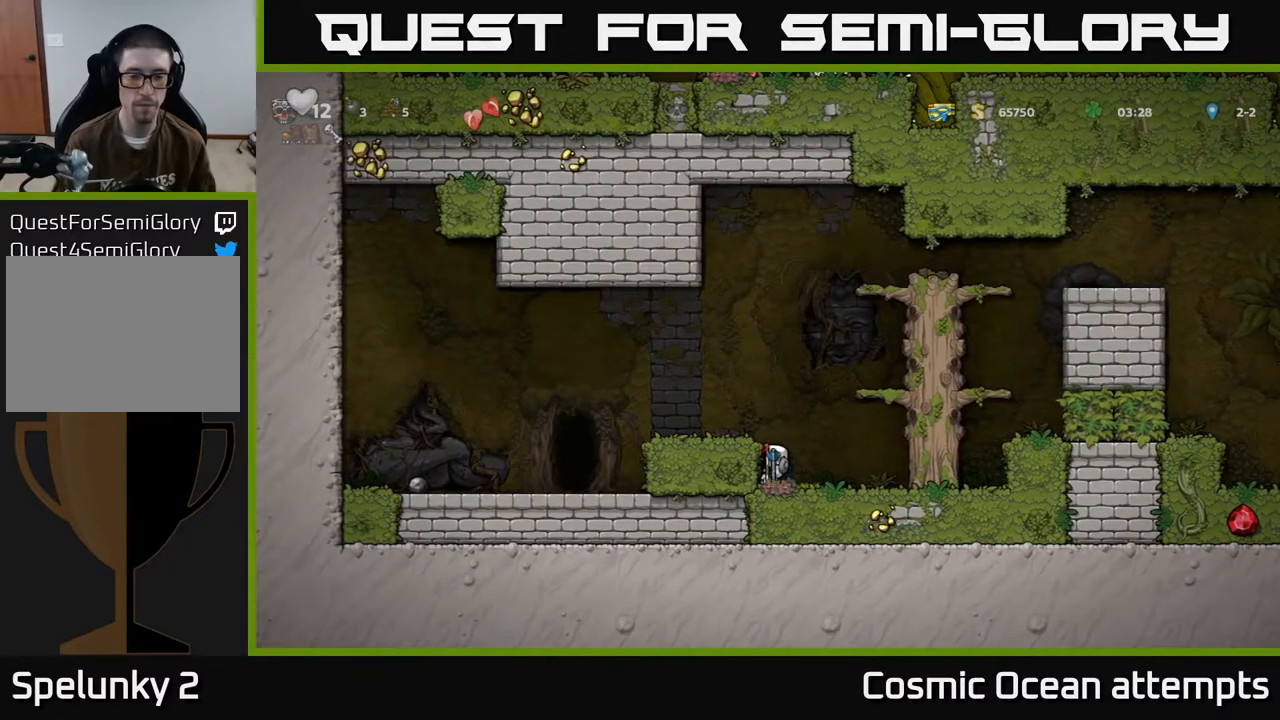
{"buttons": ["DPAD_LEFT"], "left_stick": "center", "events": [[200, "A", "down"], [233, "DPAD_LEFT", "down"], [500, "A", "up"]]}
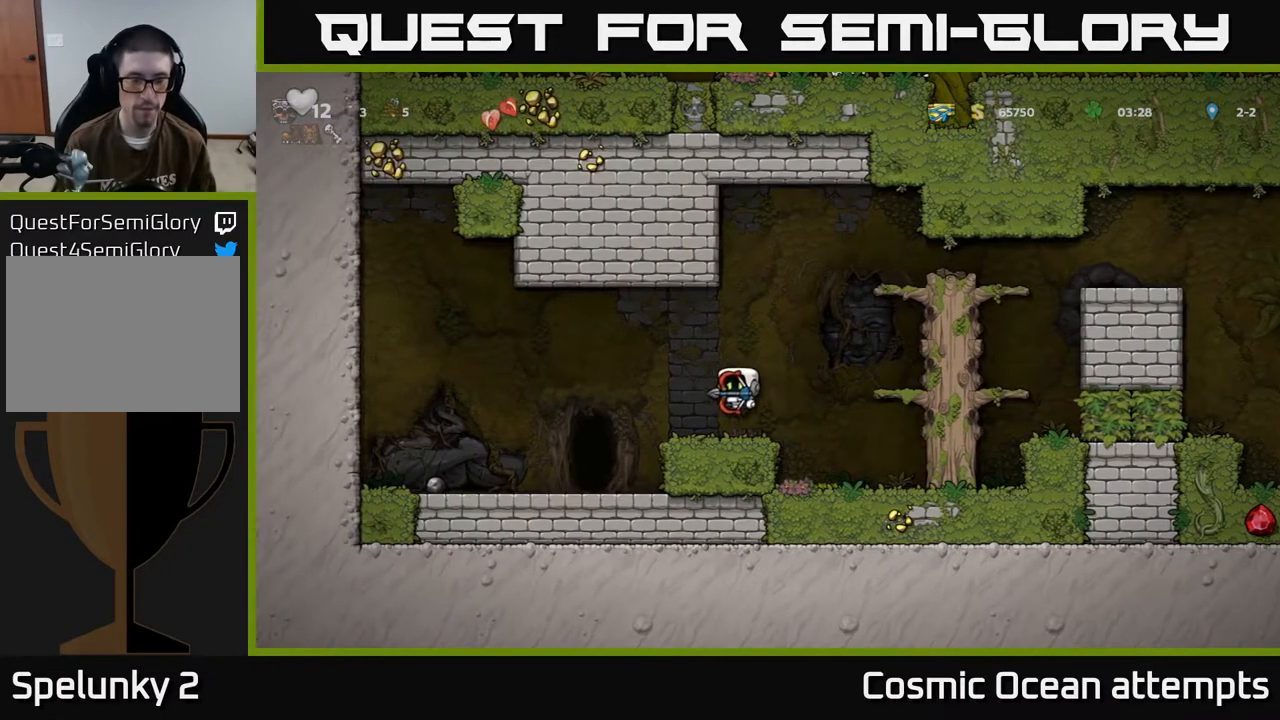
{"buttons": [], "left_stick": "center", "events": [[267, "DPAD_LEFT", "up"]]}
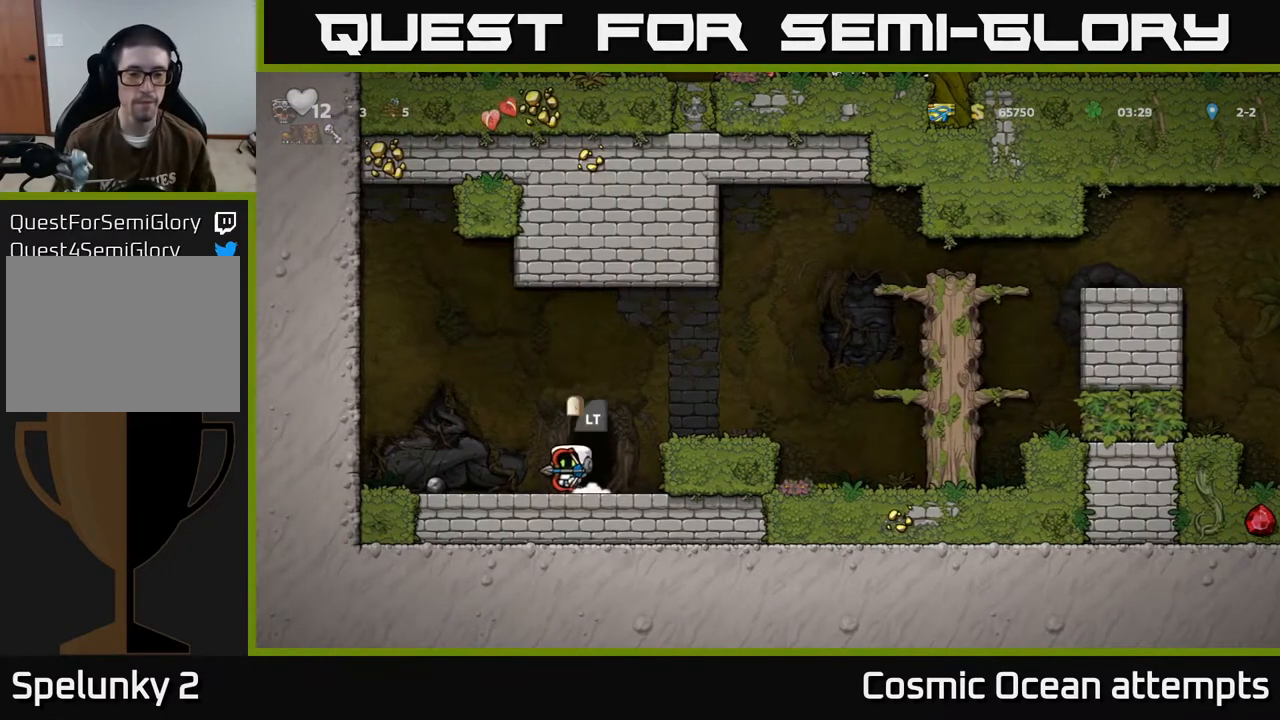
{"buttons": ["L2"], "left_stick": "center", "events": [[433, "L2", "down"]]}
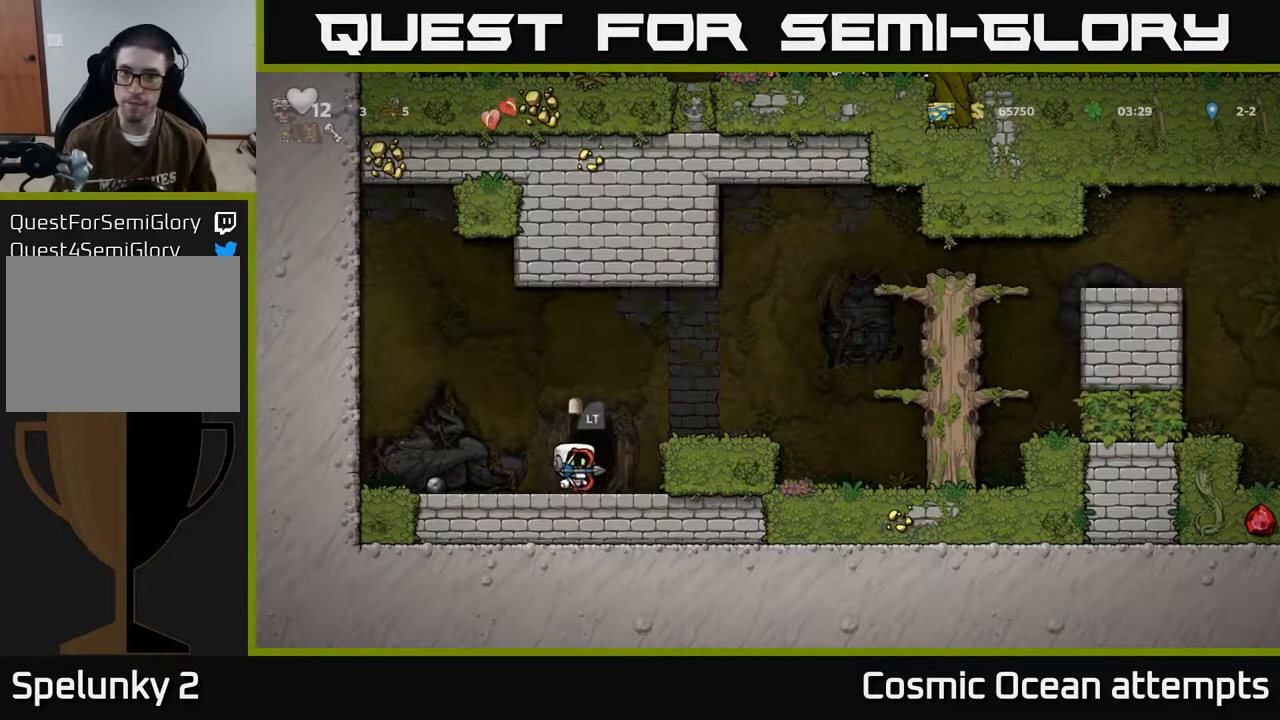
{"buttons": [], "left_stick": "center", "events": [[33, "L2", "up"]]}